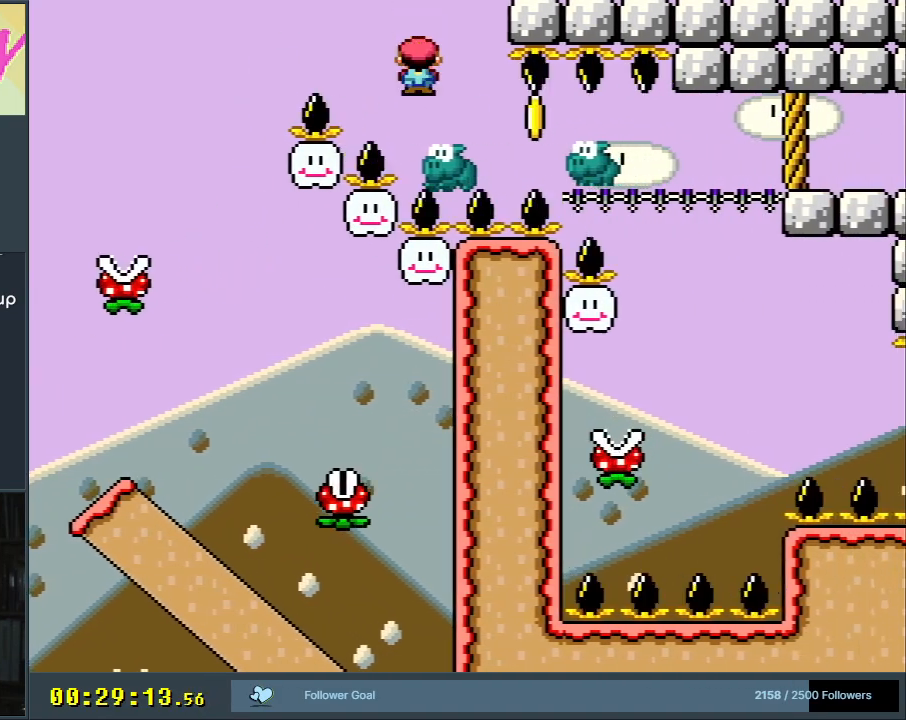
Gameplay with a controller (Nintendo layout); each line is a JSON object with the inputs held at the frame after it. "events" lists button and stick changes between this image and that frame as [ms after this image, input, new state], when the widget could be followed in between. Not read: L3 R3.
{"buttons": ["A", "X", "DPAD_LEFT"], "events": [[400, "DPAD_RIGHT", "up"], [500, "DPAD_LEFT", "down"]]}
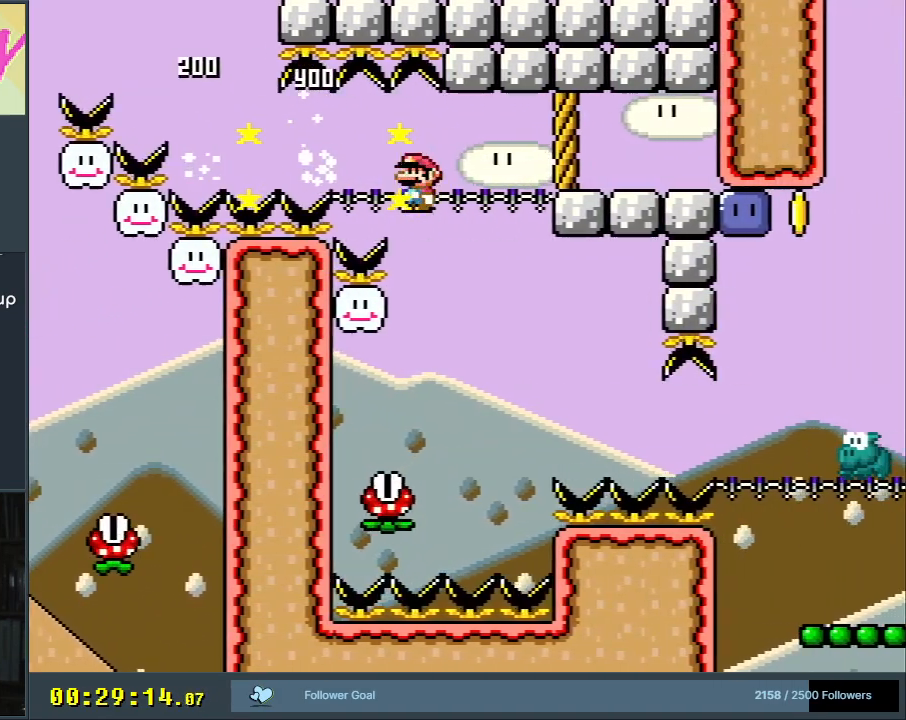
{"buttons": ["A", "X", "DPAD_RIGHT"], "events": [[150, "A", "up"], [283, "DPAD_LEFT", "up"], [283, "DPAD_RIGHT", "down"], [350, "A", "down"]]}
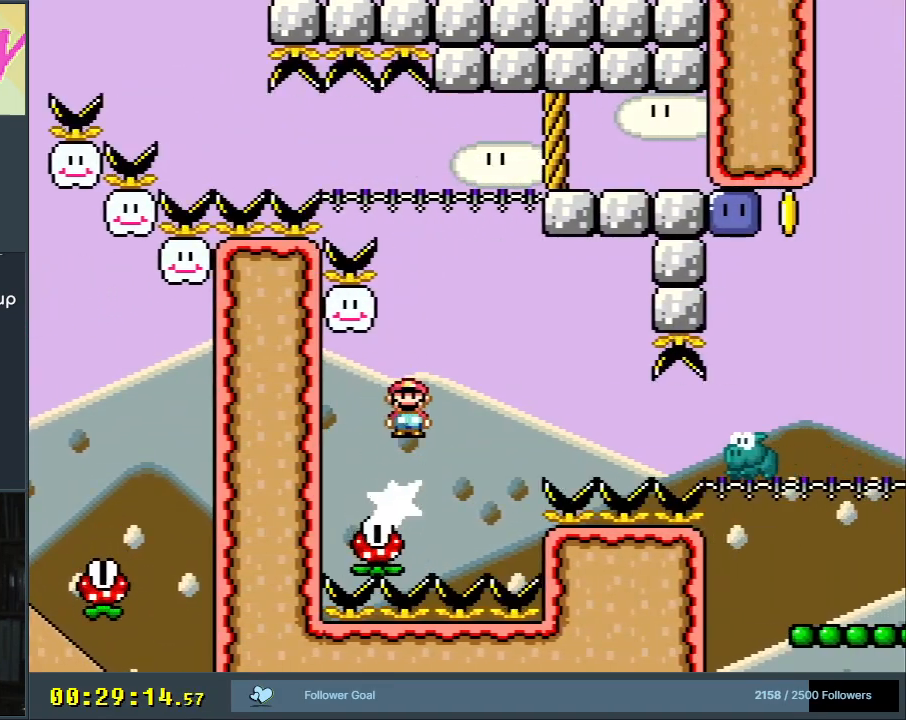
{"buttons": ["X", "DPAD_RIGHT"], "events": [[167, "A", "up"]]}
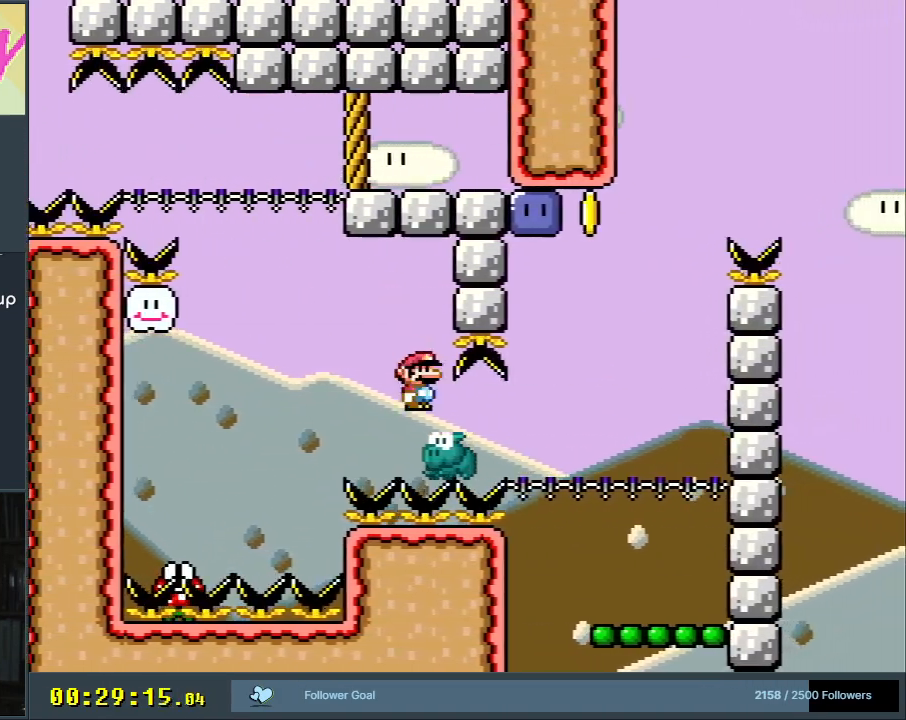
{"buttons": ["Y"], "events": [[50, "A", "down"], [267, "DPAD_RIGHT", "up"], [283, "A", "up"], [333, "DPAD_LEFT", "down"], [333, "X", "up"], [350, "Y", "down"], [433, "DPAD_LEFT", "up"]]}
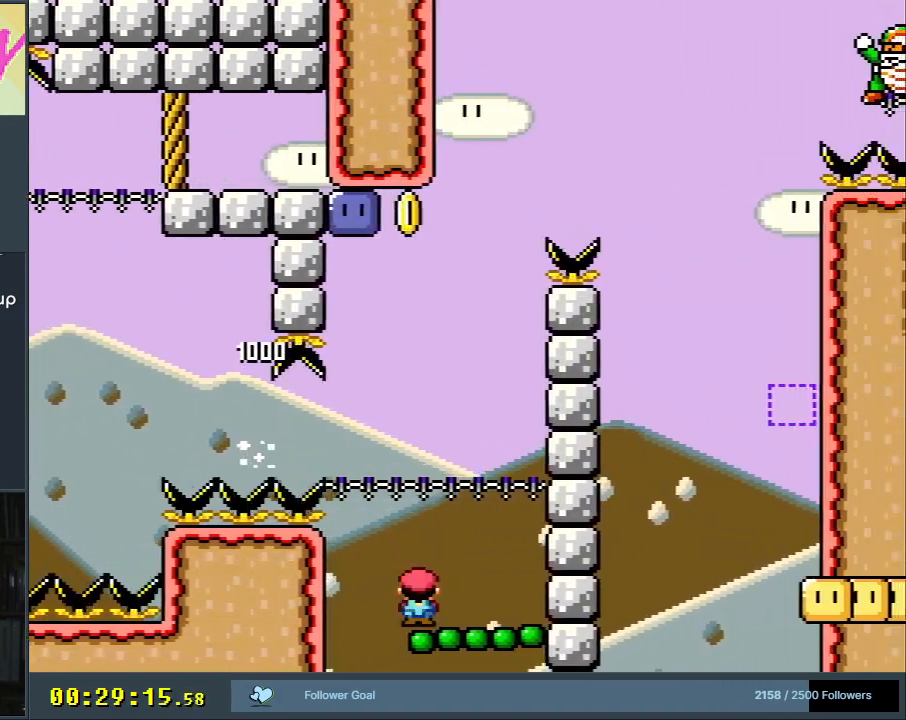
{"buttons": ["B", "Y"], "events": [[133, "B", "down"]]}
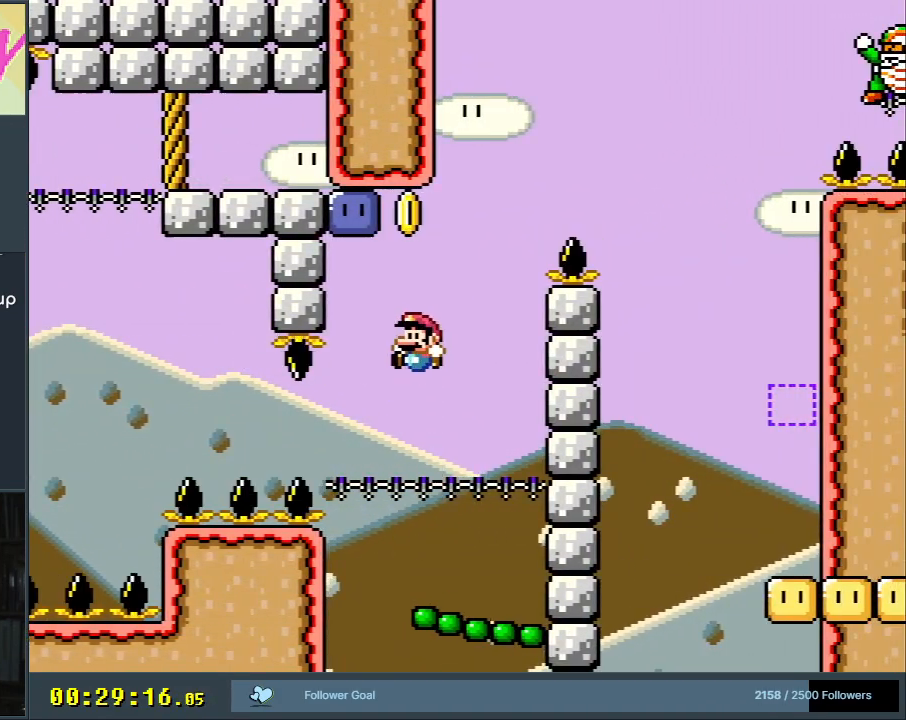
{"buttons": ["B", "Y", "DPAD_RIGHT"], "events": [[50, "DPAD_LEFT", "down"], [167, "Y", "up"], [317, "DPAD_LEFT", "up"], [317, "Y", "down"], [450, "DPAD_RIGHT", "down"]]}
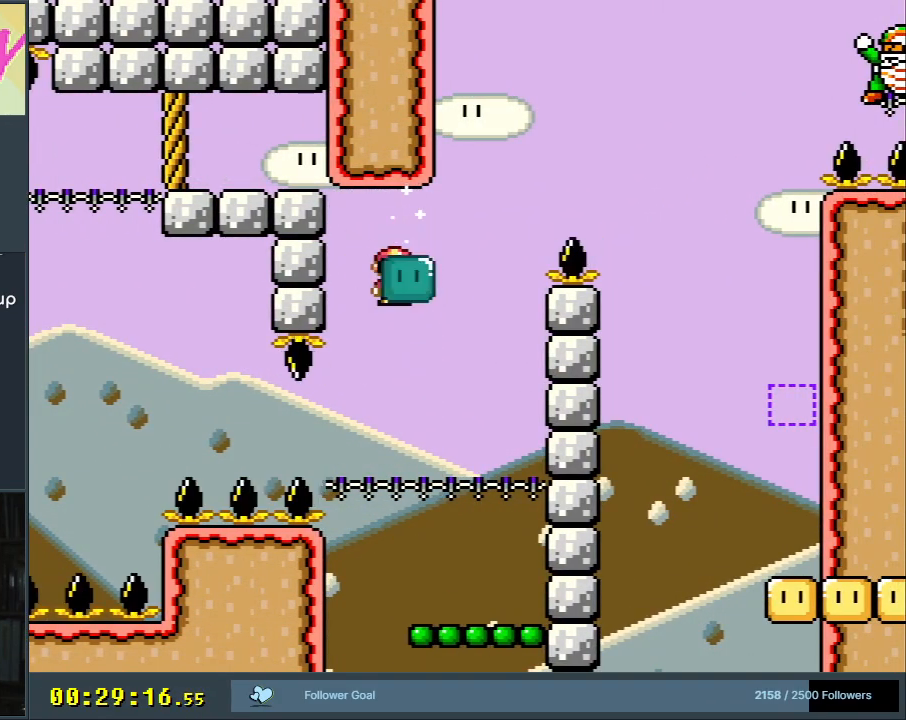
{"buttons": ["Y"], "events": [[17, "DPAD_RIGHT", "up"], [67, "B", "up"]]}
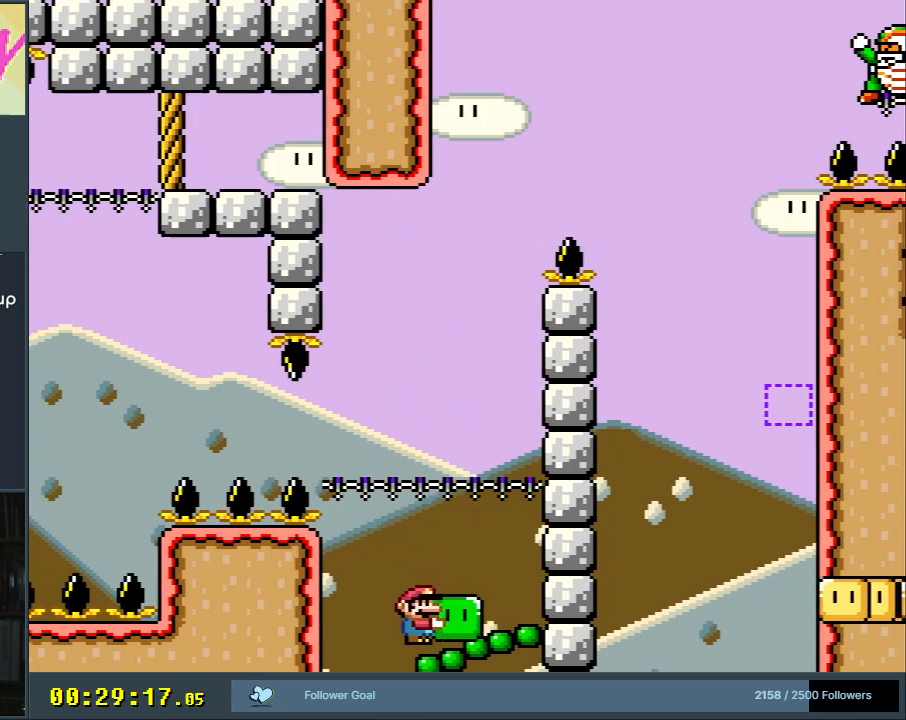
{"buttons": ["Y"], "events": []}
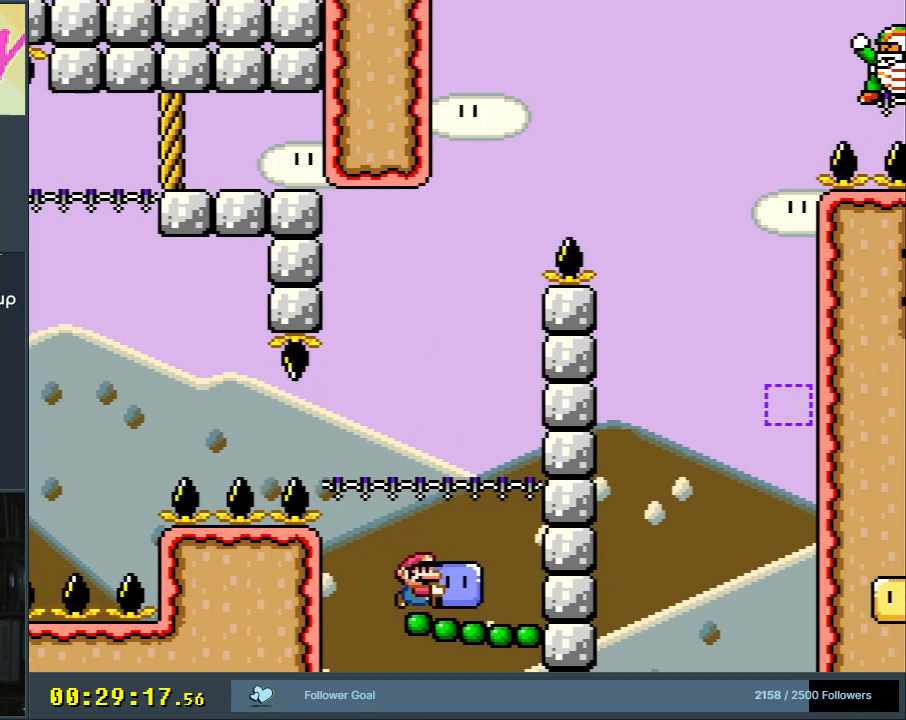
{"buttons": ["B", "Y", "DPAD_RIGHT"], "events": [[150, "B", "down"], [417, "DPAD_RIGHT", "down"]]}
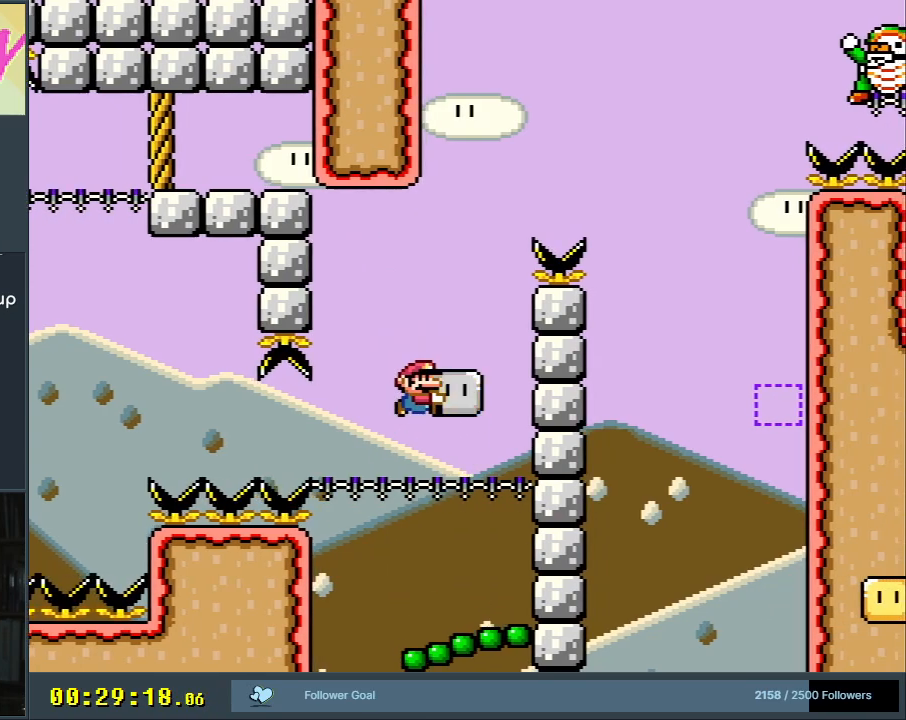
{"buttons": ["Y", "DPAD_RIGHT"], "events": [[483, "B", "up"]]}
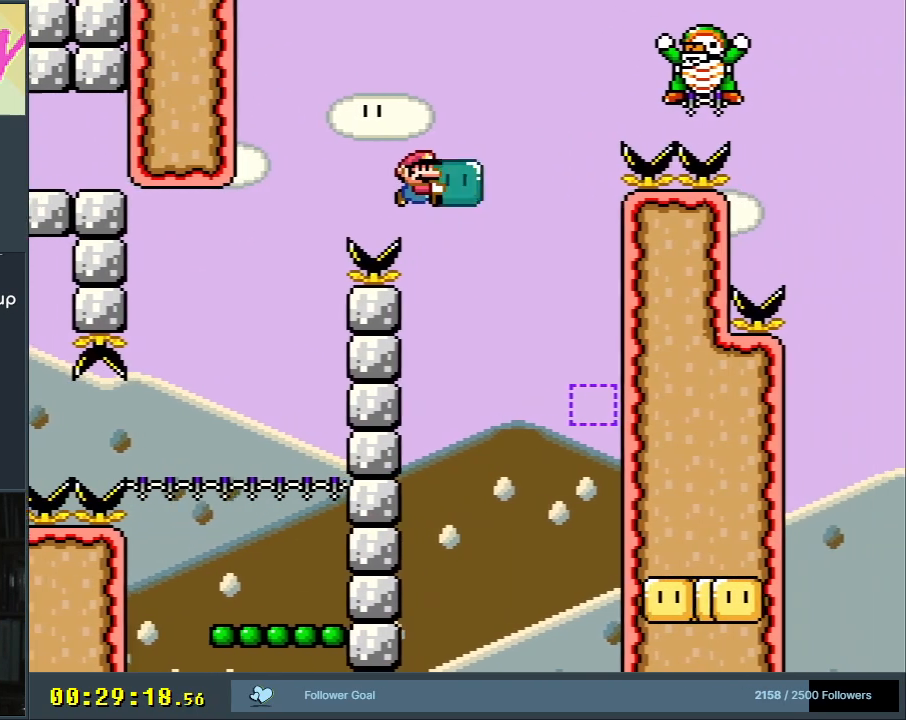
{"buttons": ["Y"], "events": [[333, "DPAD_RIGHT", "up"]]}
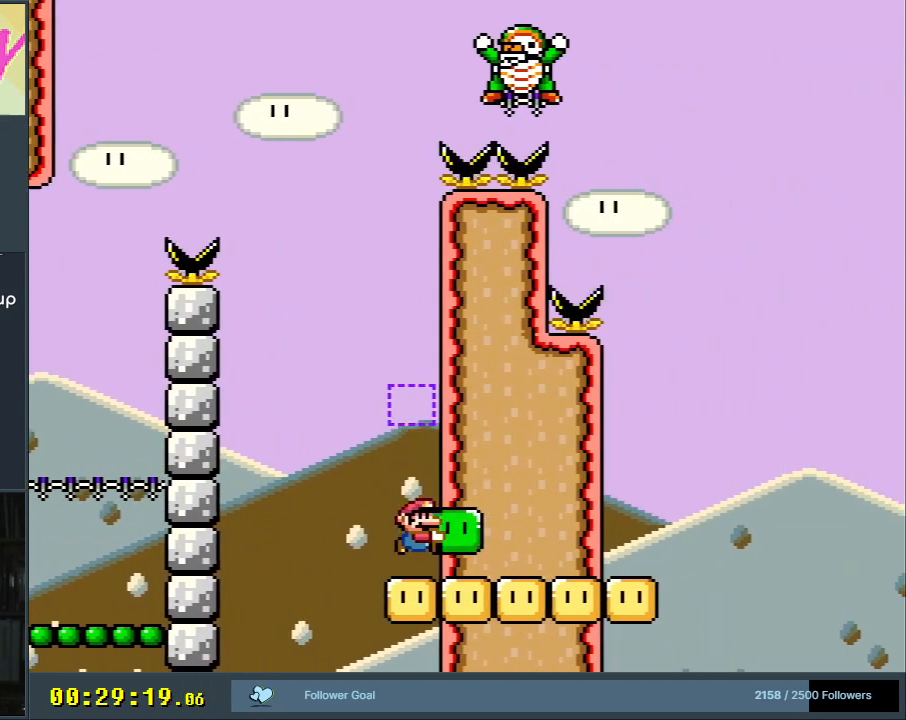
{"buttons": ["Y", "DPAD_LEFT"], "events": [[150, "B", "down"], [433, "B", "up"], [467, "DPAD_LEFT", "down"]]}
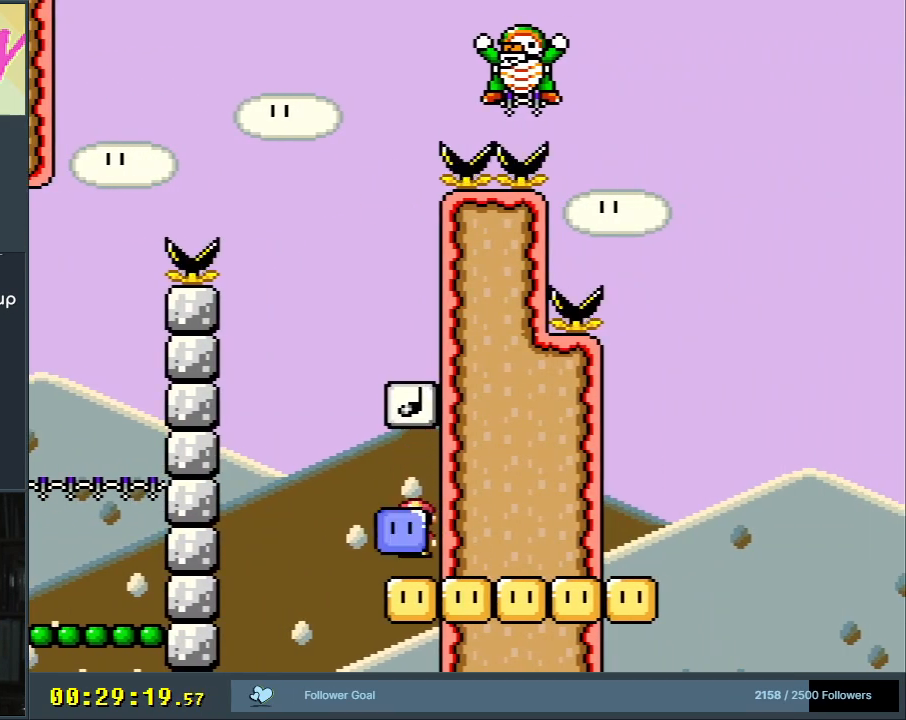
{"buttons": ["B", "Y", "DPAD_RIGHT"], "events": [[167, "B", "down"], [267, "DPAD_LEFT", "up"], [317, "DPAD_RIGHT", "down"]]}
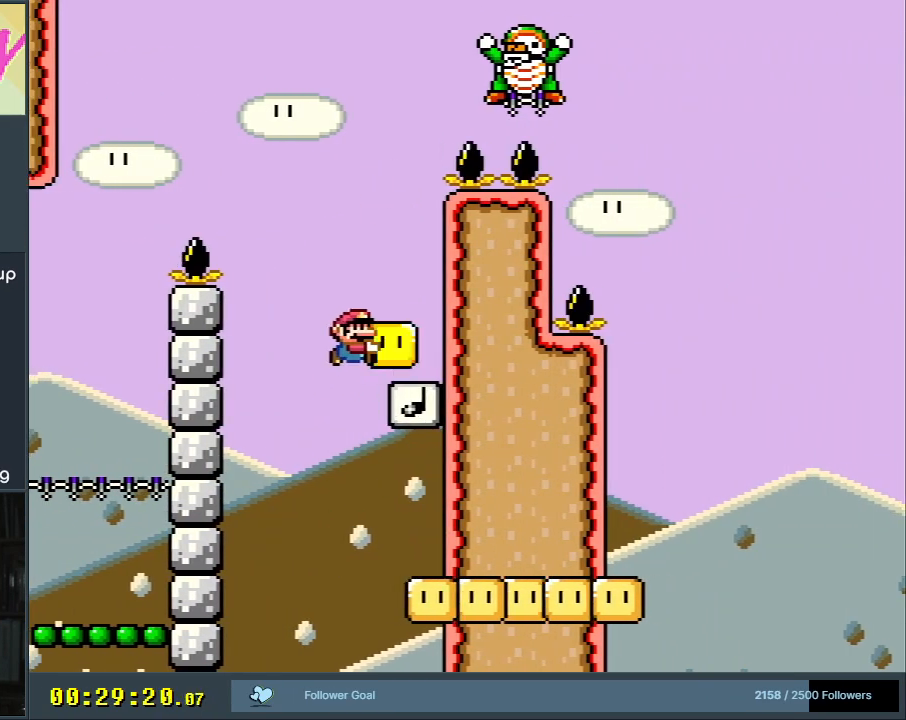
{"buttons": ["Y"], "events": [[200, "DPAD_RIGHT", "up"], [250, "B", "up"]]}
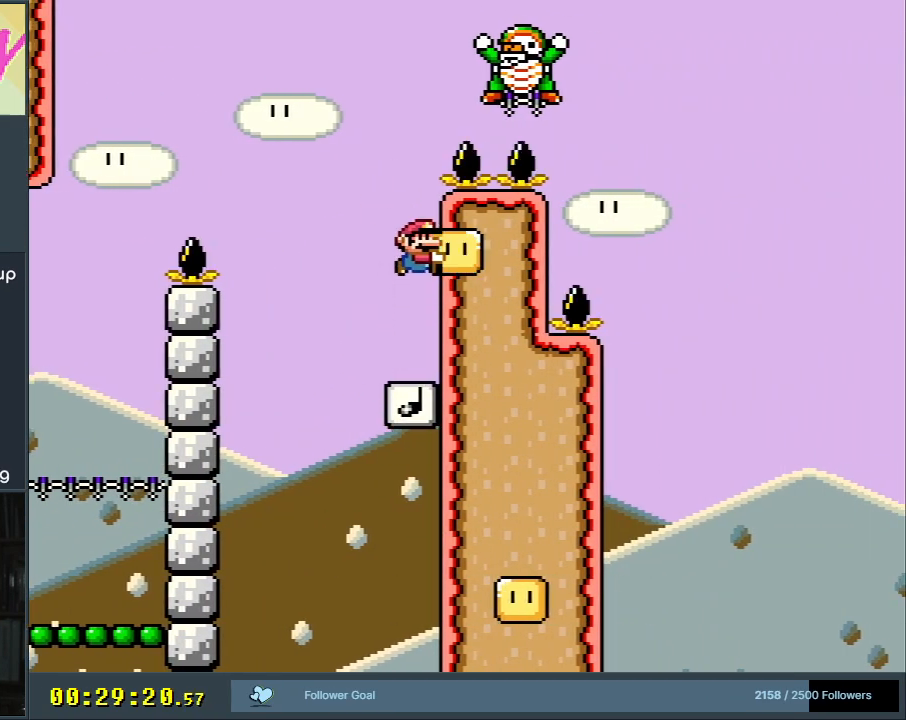
{"buttons": ["Y", "DPAD_LEFT"], "events": [[417, "DPAD_LEFT", "down"]]}
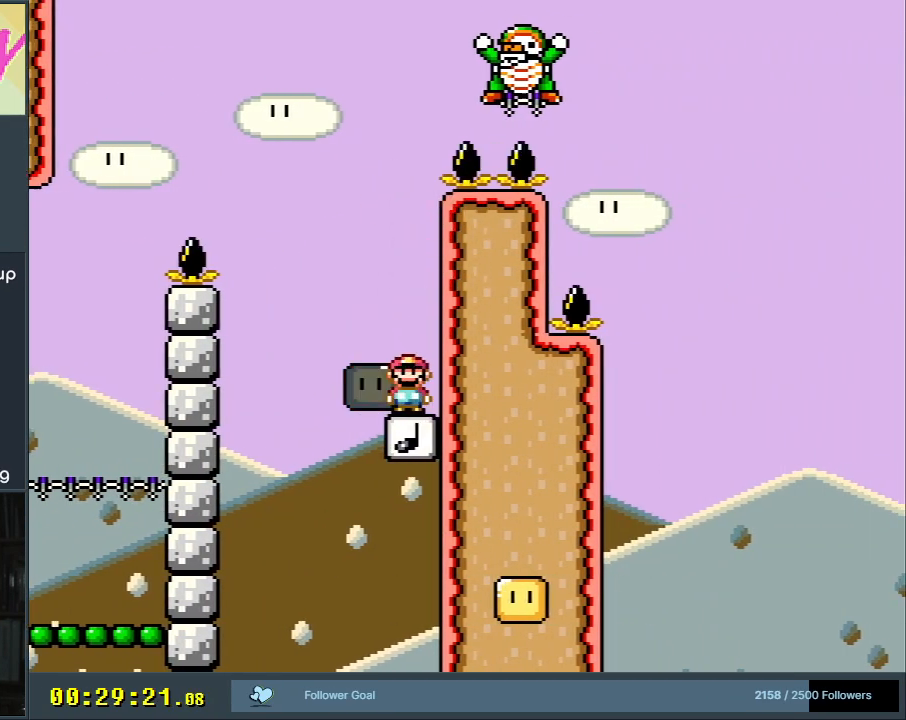
{"buttons": ["B", "Y", "DPAD_RIGHT"], "events": [[17, "B", "down"], [83, "DPAD_LEFT", "up"], [150, "DPAD_RIGHT", "down"]]}
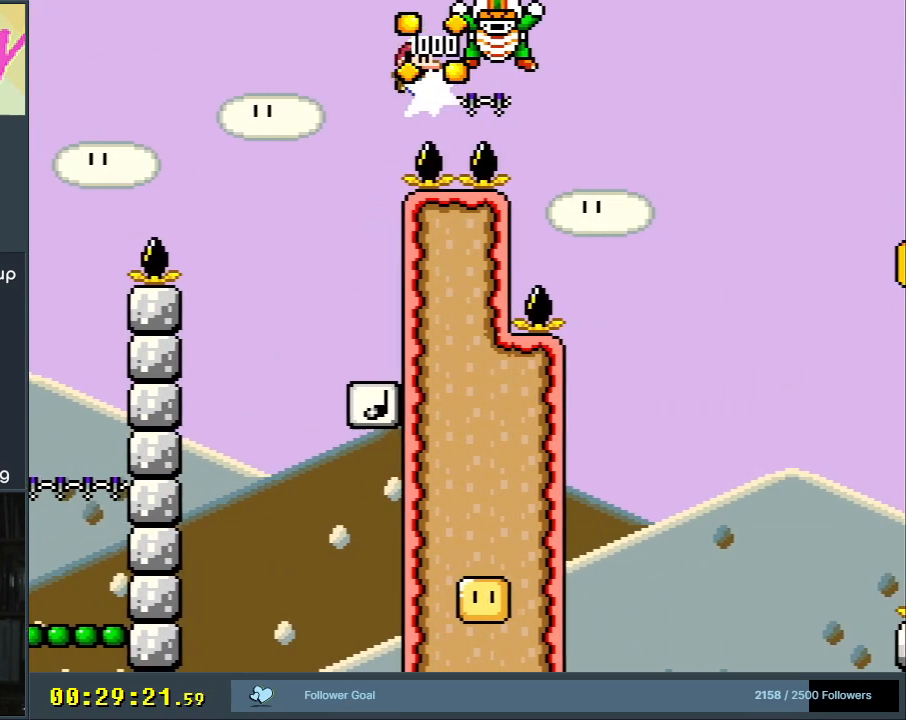
{"buttons": ["B", "Y", "DPAD_LEFT"], "events": [[250, "DPAD_RIGHT", "up"], [333, "B", "up"], [417, "DPAD_LEFT", "down"], [467, "B", "down"]]}
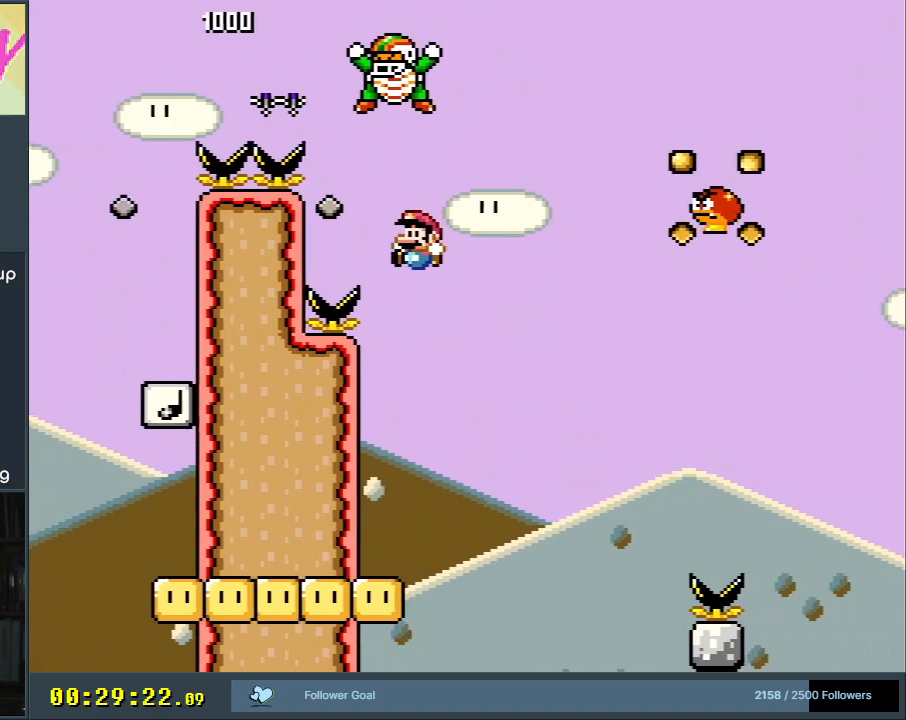
{"buttons": ["Y", "DPAD_RIGHT"], "events": [[183, "B", "up"], [317, "DPAD_LEFT", "up"], [383, "DPAD_RIGHT", "down"]]}
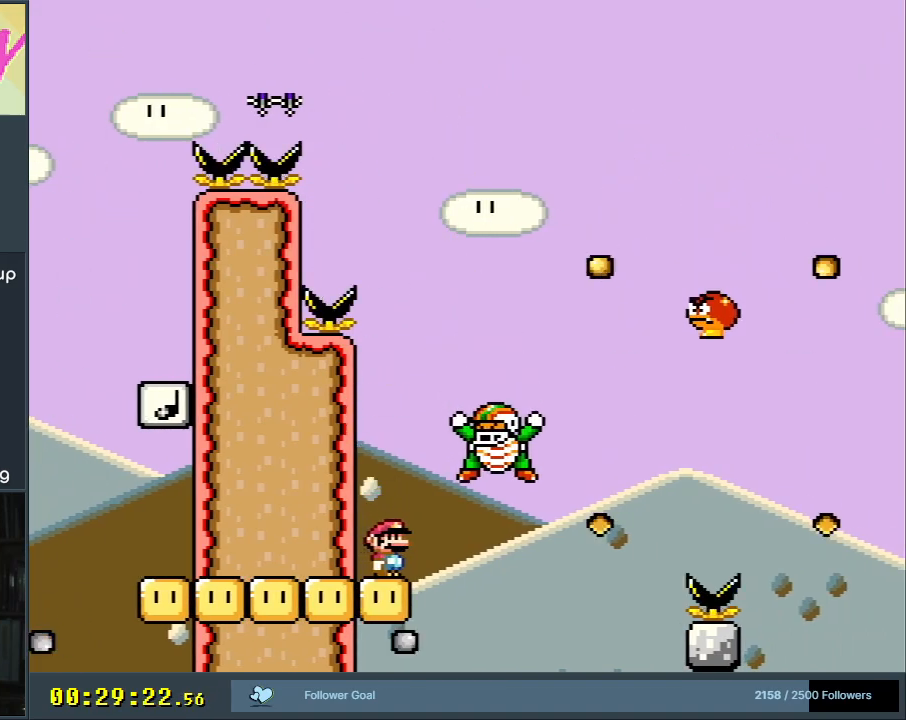
{"buttons": ["Y", "DPAD_RIGHT"], "events": [[83, "B", "down"], [267, "B", "up"]]}
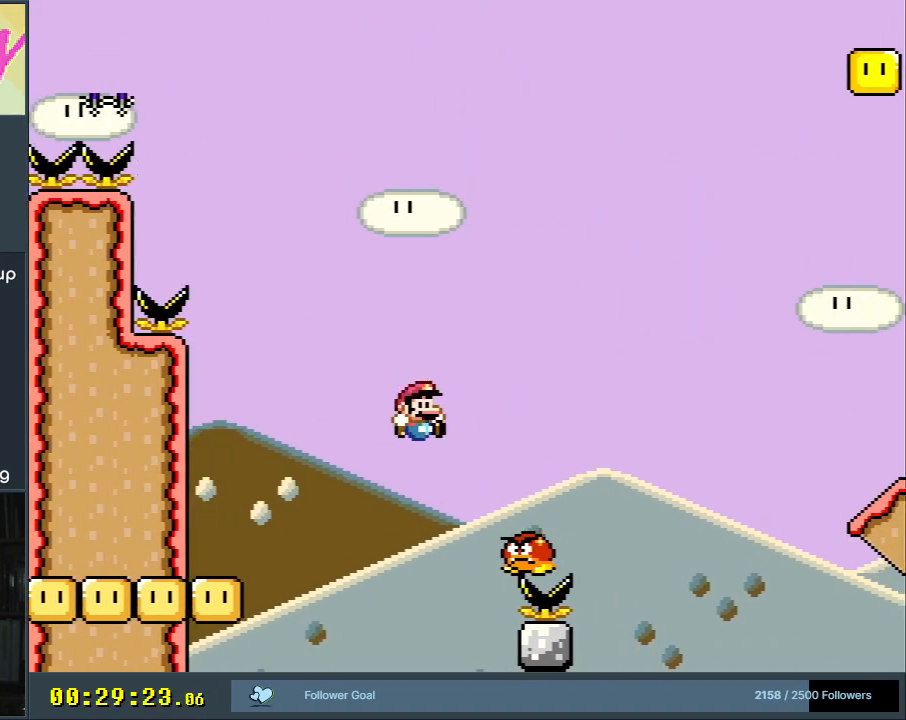
{"buttons": ["Y", "DPAD_RIGHT"], "events": [[67, "B", "down"], [483, "B", "up"]]}
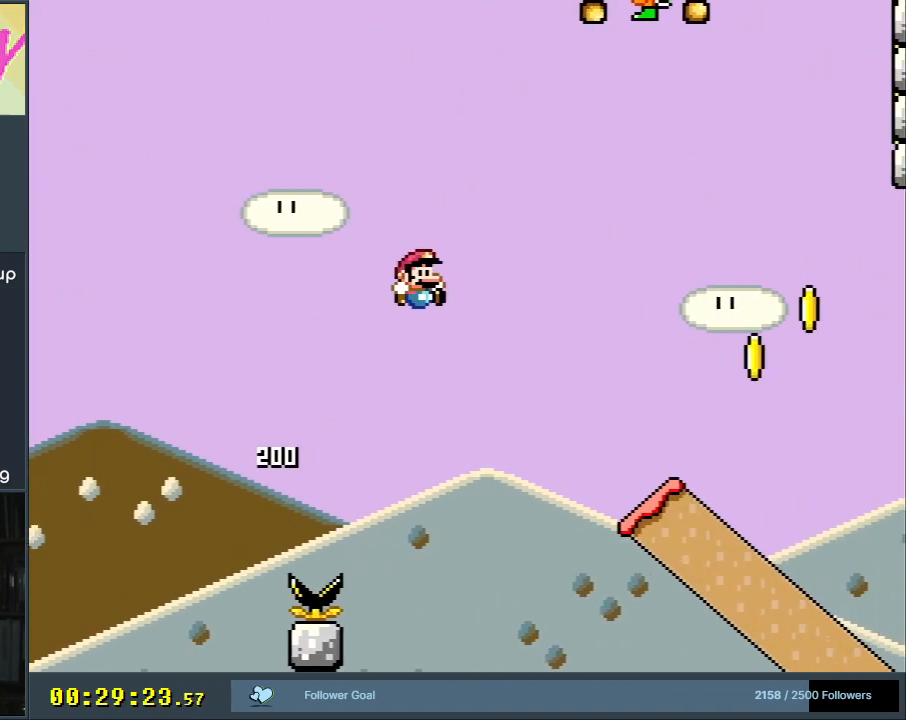
{"buttons": ["Y", "DPAD_RIGHT"], "events": [[83, "B", "down"], [200, "B", "up"]]}
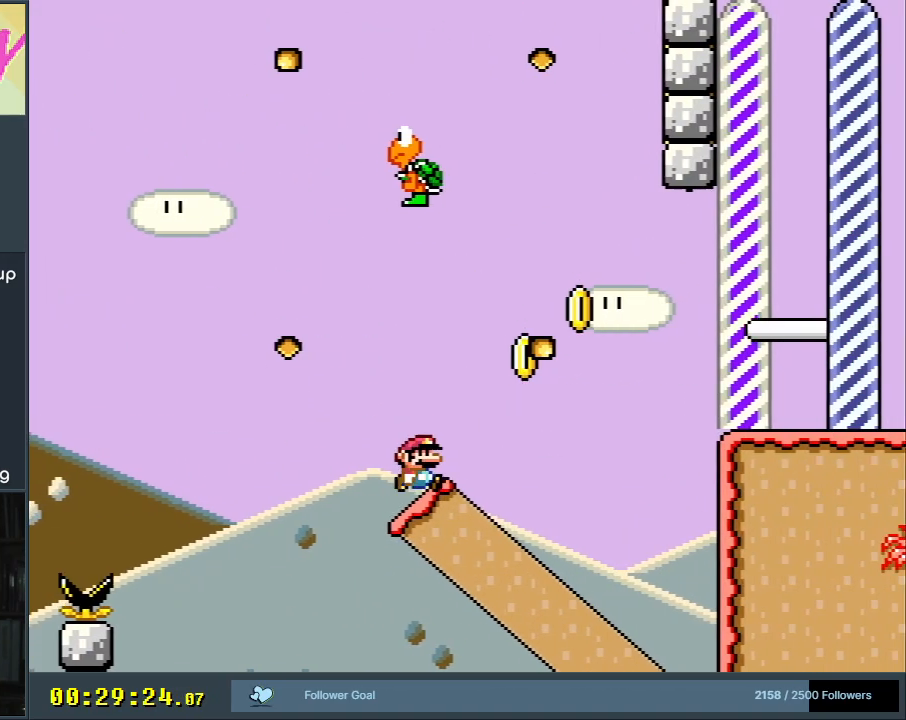
{"buttons": ["Y"], "events": [[17, "B", "down"], [67, "DPAD_RIGHT", "up"], [150, "DPAD_LEFT", "down"], [167, "B", "up"], [500, "DPAD_LEFT", "up"]]}
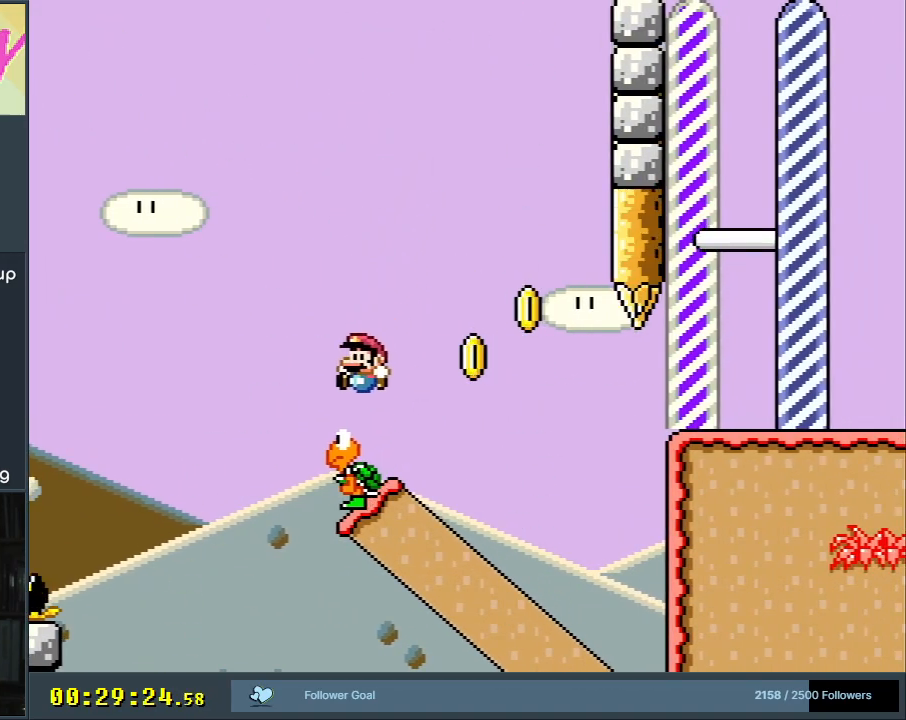
{"buttons": ["Y", "DPAD_RIGHT"], "events": [[50, "DPAD_RIGHT", "down"], [200, "DPAD_RIGHT", "up"], [217, "B", "down"], [233, "DPAD_LEFT", "down"], [333, "DPAD_LEFT", "up"], [467, "DPAD_RIGHT", "down"], [483, "B", "up"]]}
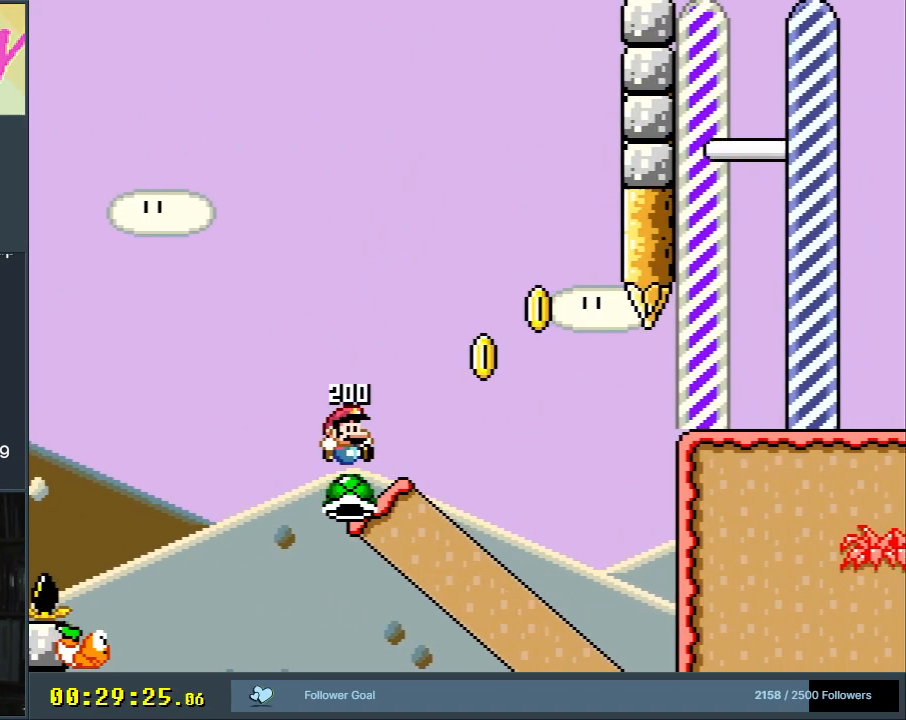
{"buttons": ["Y"], "events": [[83, "DPAD_RIGHT", "up"], [133, "B", "down"], [283, "DPAD_LEFT", "down"], [350, "B", "up"], [383, "DPAD_LEFT", "up"]]}
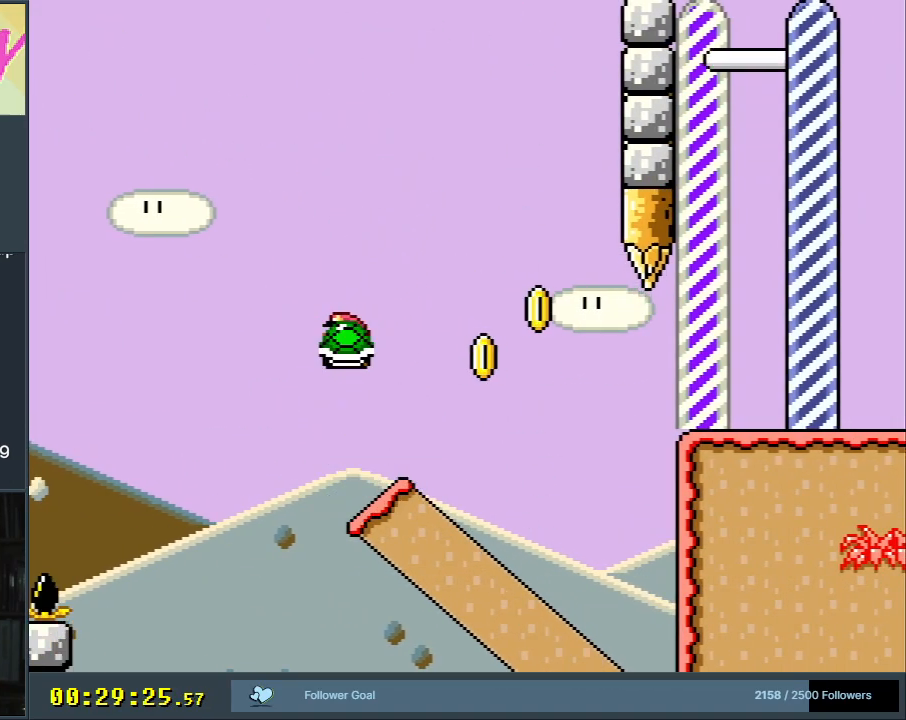
{"buttons": ["B", "Y", "DPAD_RIGHT"], "events": [[33, "DPAD_RIGHT", "down"], [317, "B", "down"]]}
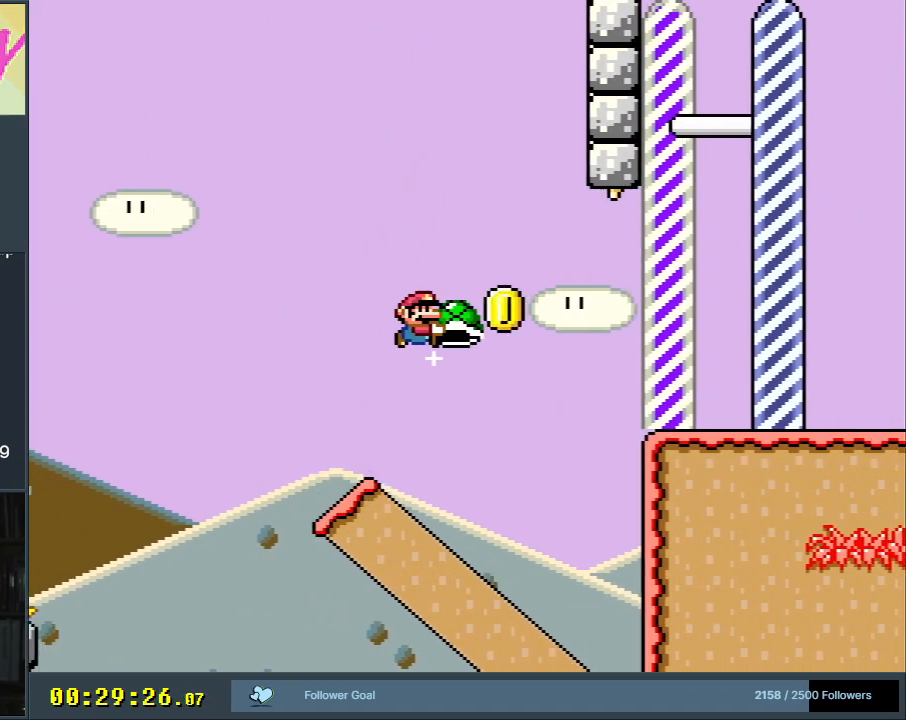
{"buttons": ["B", "Y", "DPAD_RIGHT"], "events": [[167, "B", "up"], [250, "B", "down"]]}
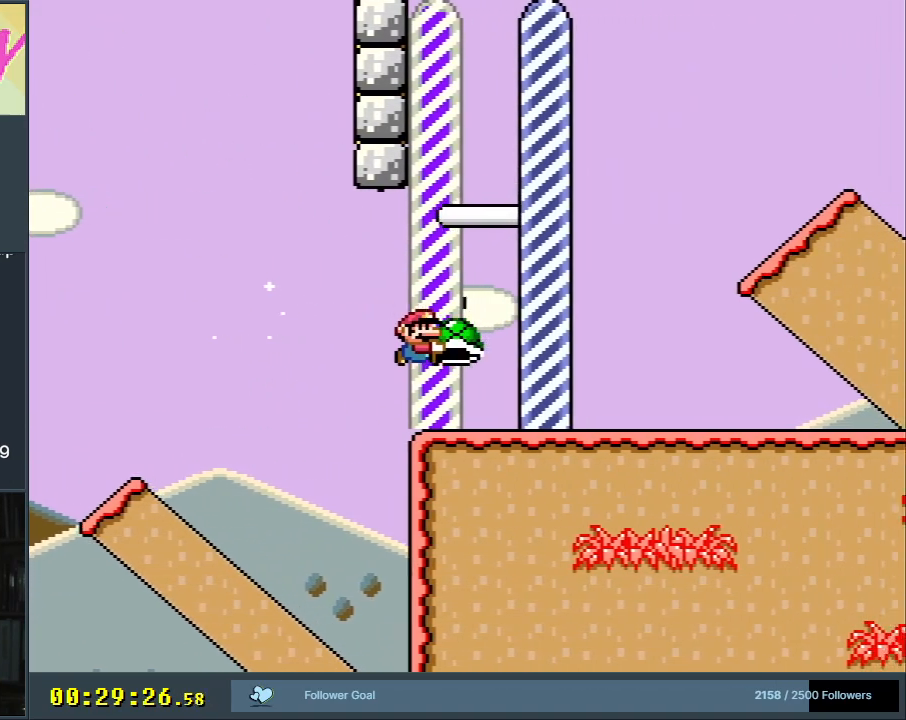
{"buttons": ["B", "X", "Y"], "events": [[317, "DPAD_RIGHT", "up"], [483, "X", "down"]]}
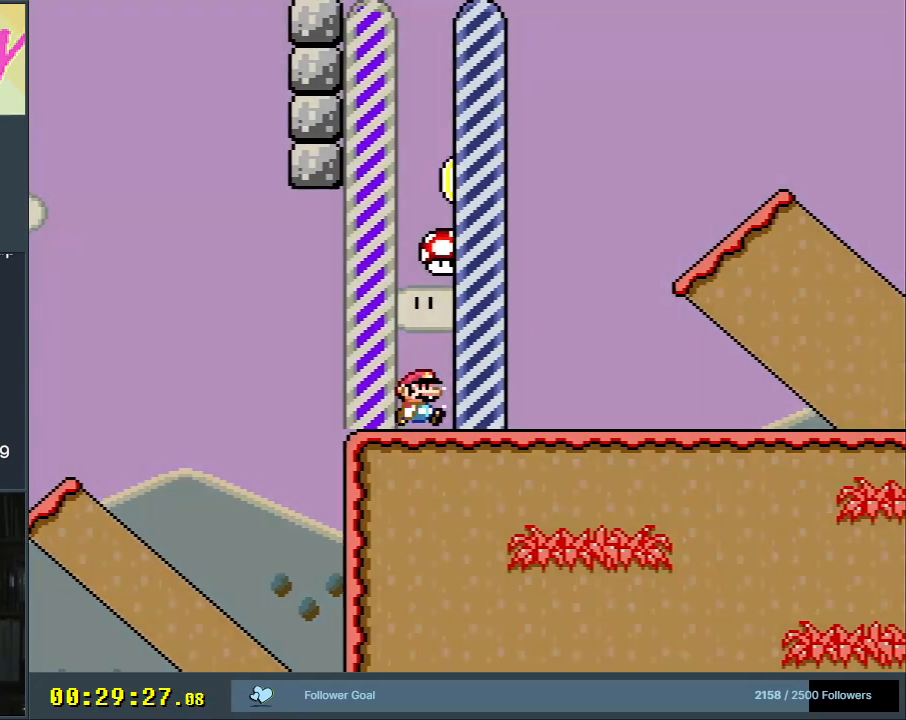
{"buttons": [], "events": [[50, "A", "down"], [100, "Y", "up"], [133, "B", "up"], [350, "X", "up"], [367, "A", "up"]]}